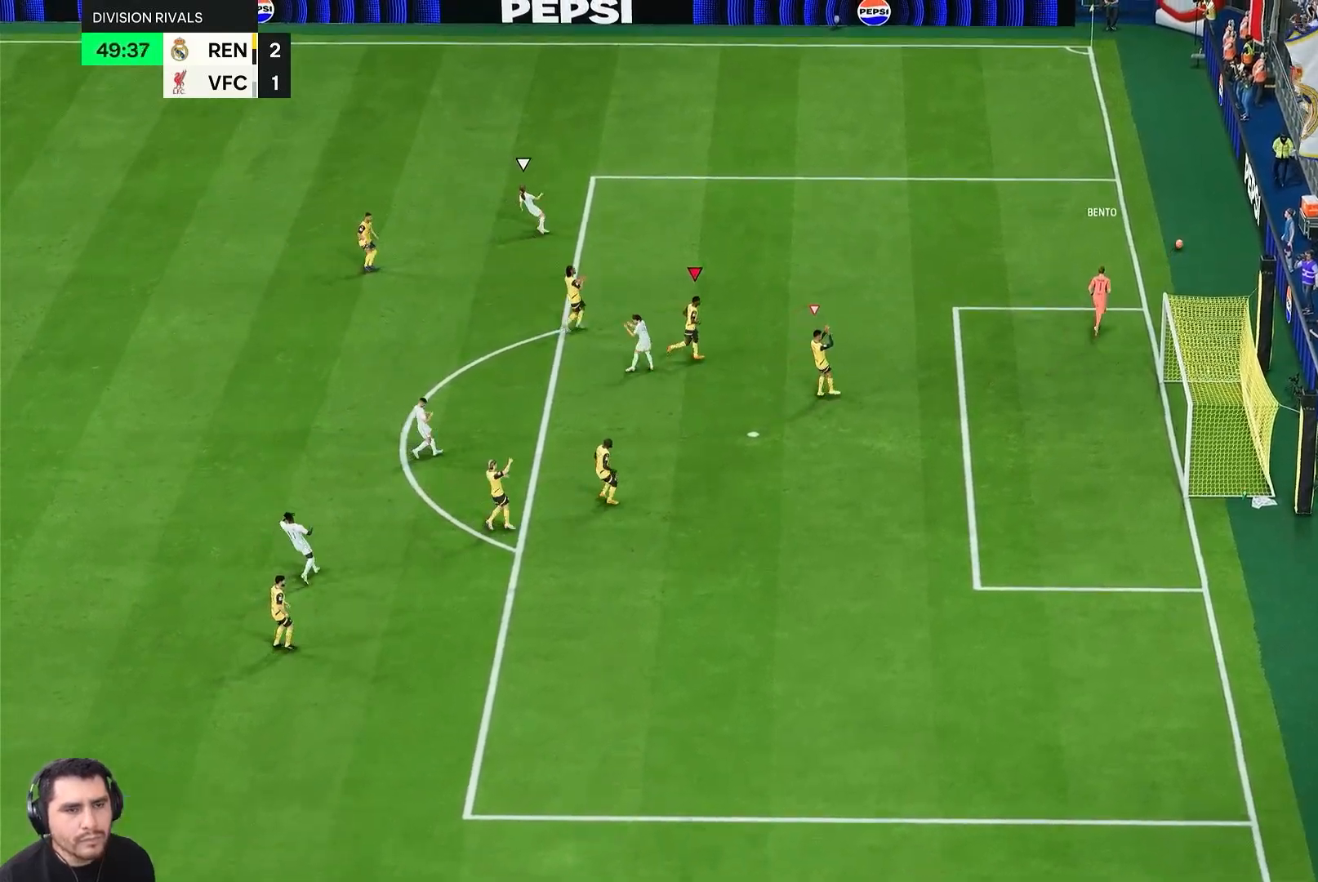
Gameplay with a controller (PlayStation layout); each line is a JSON object with the inputs held at the frame after it (dt_ms = milliseconds from this image to that frame). "events" lists button and stick changes between this image and that frame as [ms after this image, input, new state], when the widget could be followed in between. Not read: L3 R3.
{"dt_ms": 500, "buttons": [], "left_stick": "center", "right_stick": "center", "events": []}
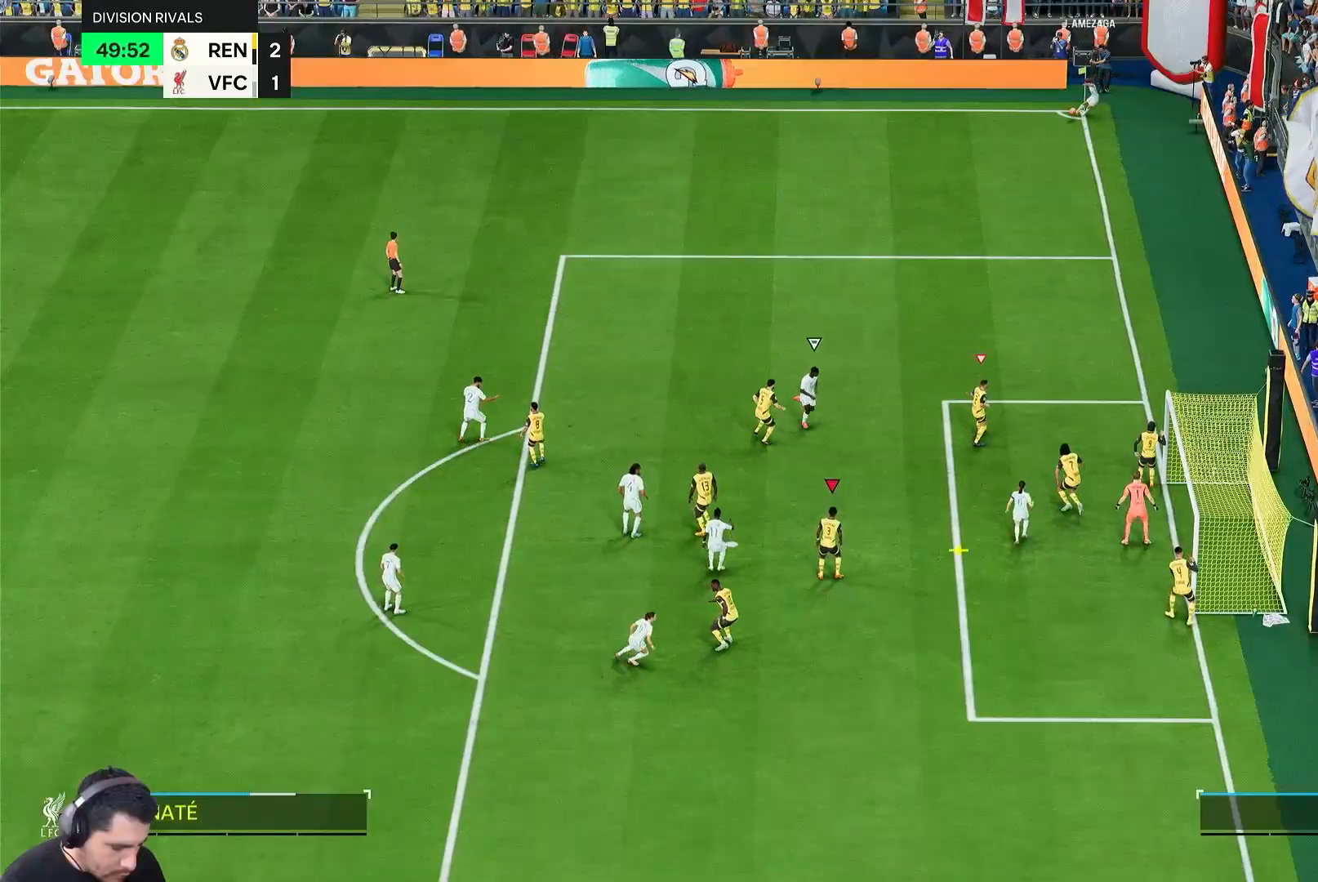
{"dt_ms": 500, "buttons": [], "left_stick": "center", "right_stick": "center", "events": []}
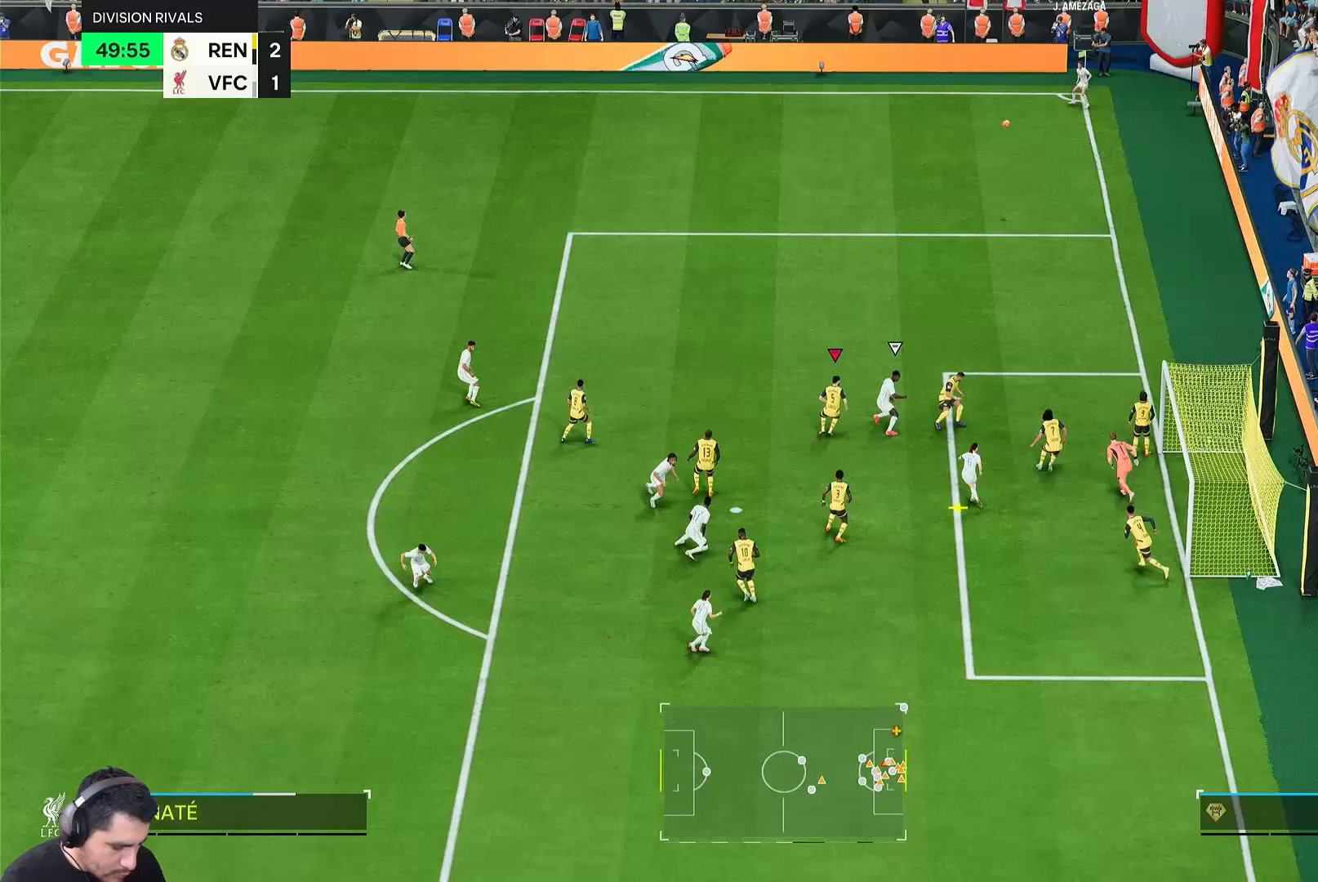
{"dt_ms": 500, "buttons": [], "left_stick": "center", "right_stick": "center", "events": []}
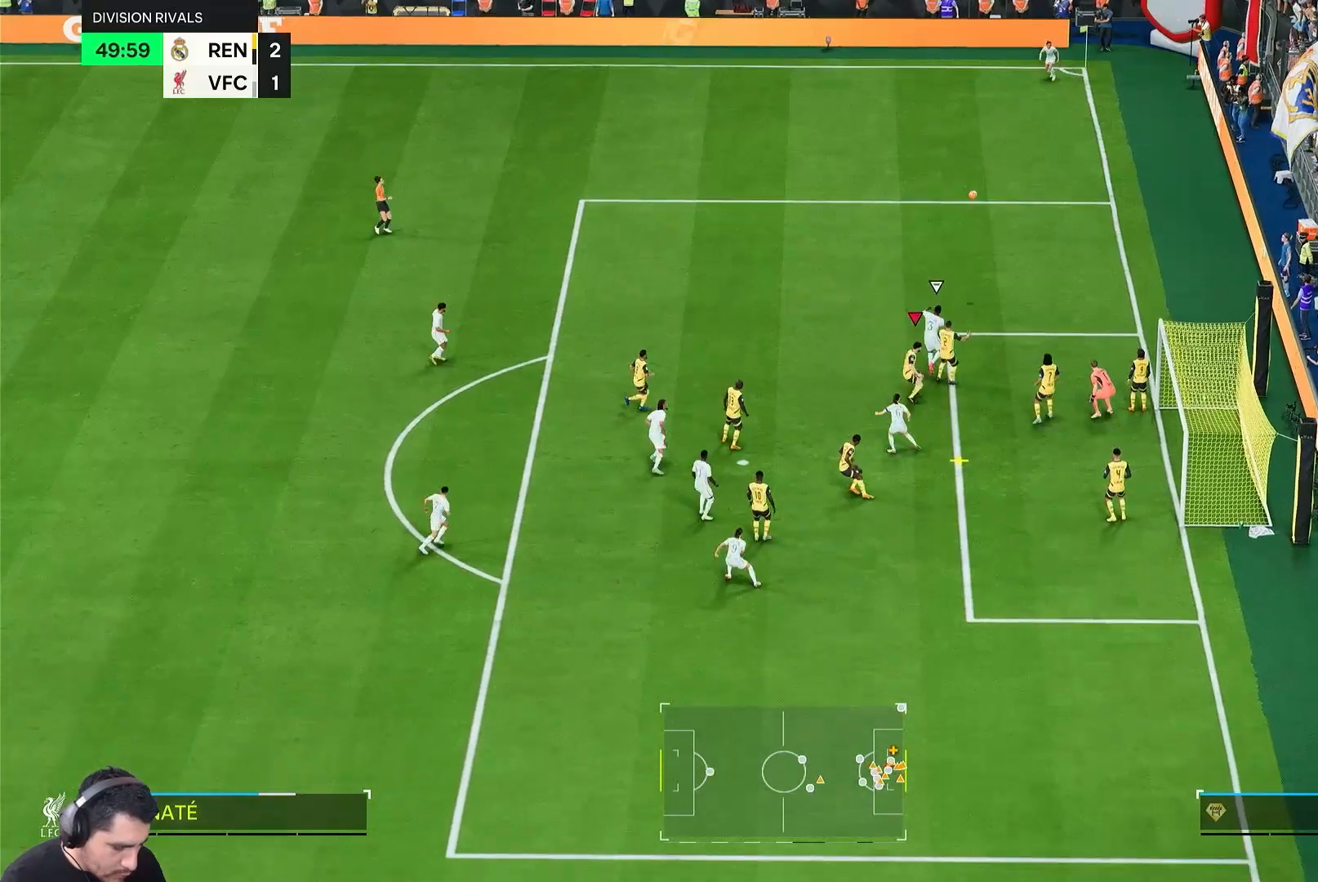
{"dt_ms": 500, "buttons": [], "left_stick": "center", "right_stick": "center", "events": []}
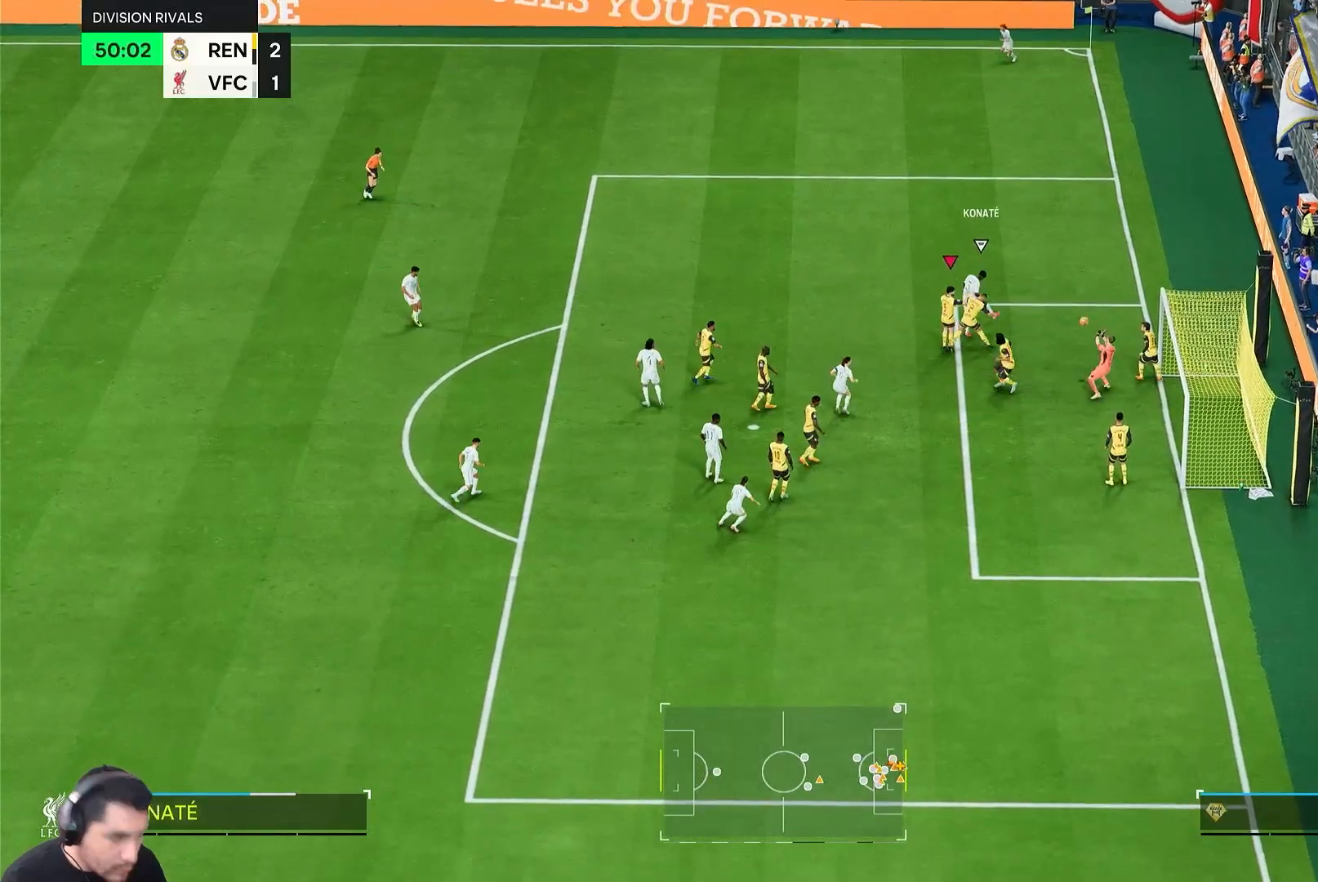
{"dt_ms": 500, "buttons": [], "left_stick": "center", "right_stick": "center", "events": []}
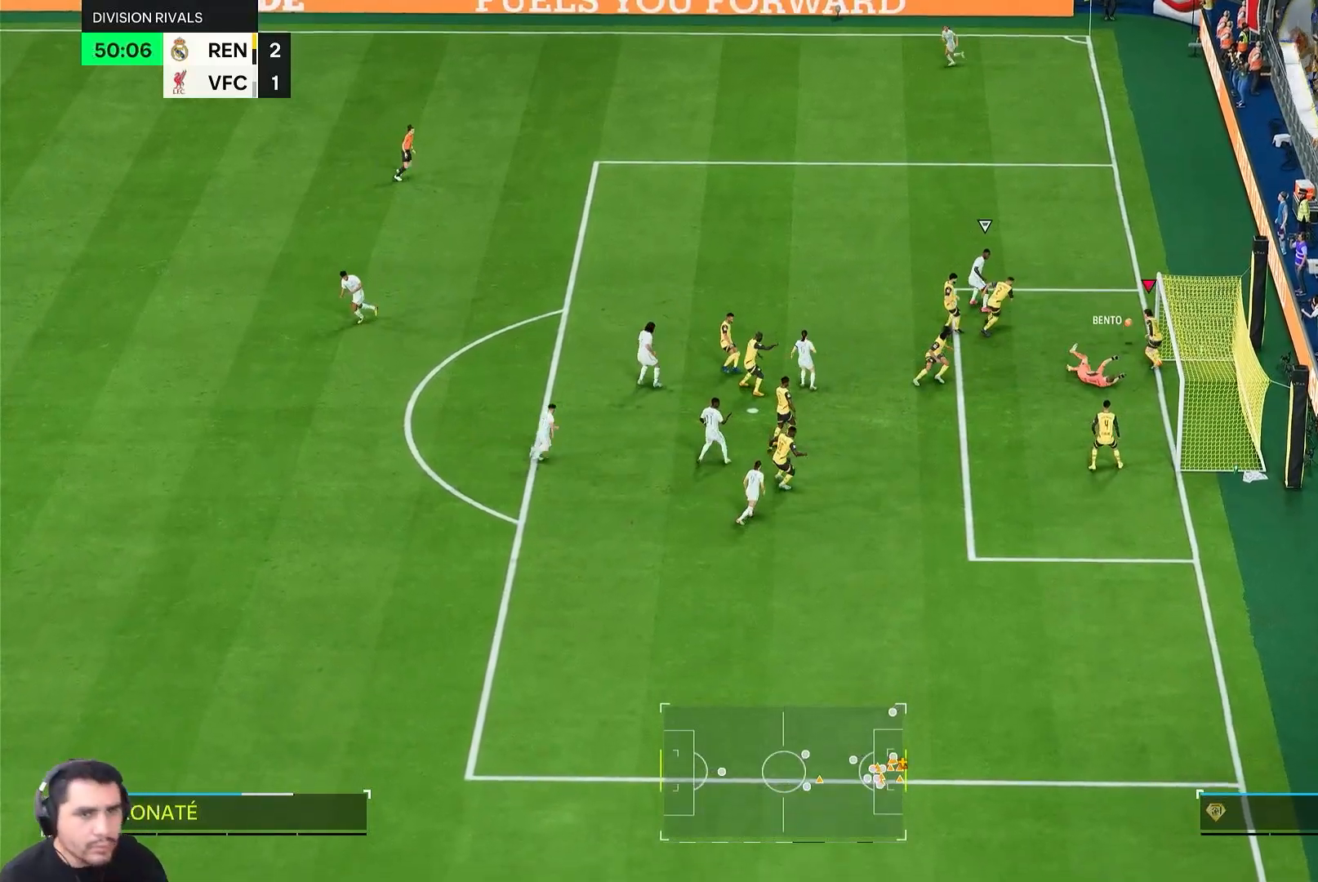
{"dt_ms": 500, "buttons": [], "left_stick": "center", "right_stick": "center", "events": []}
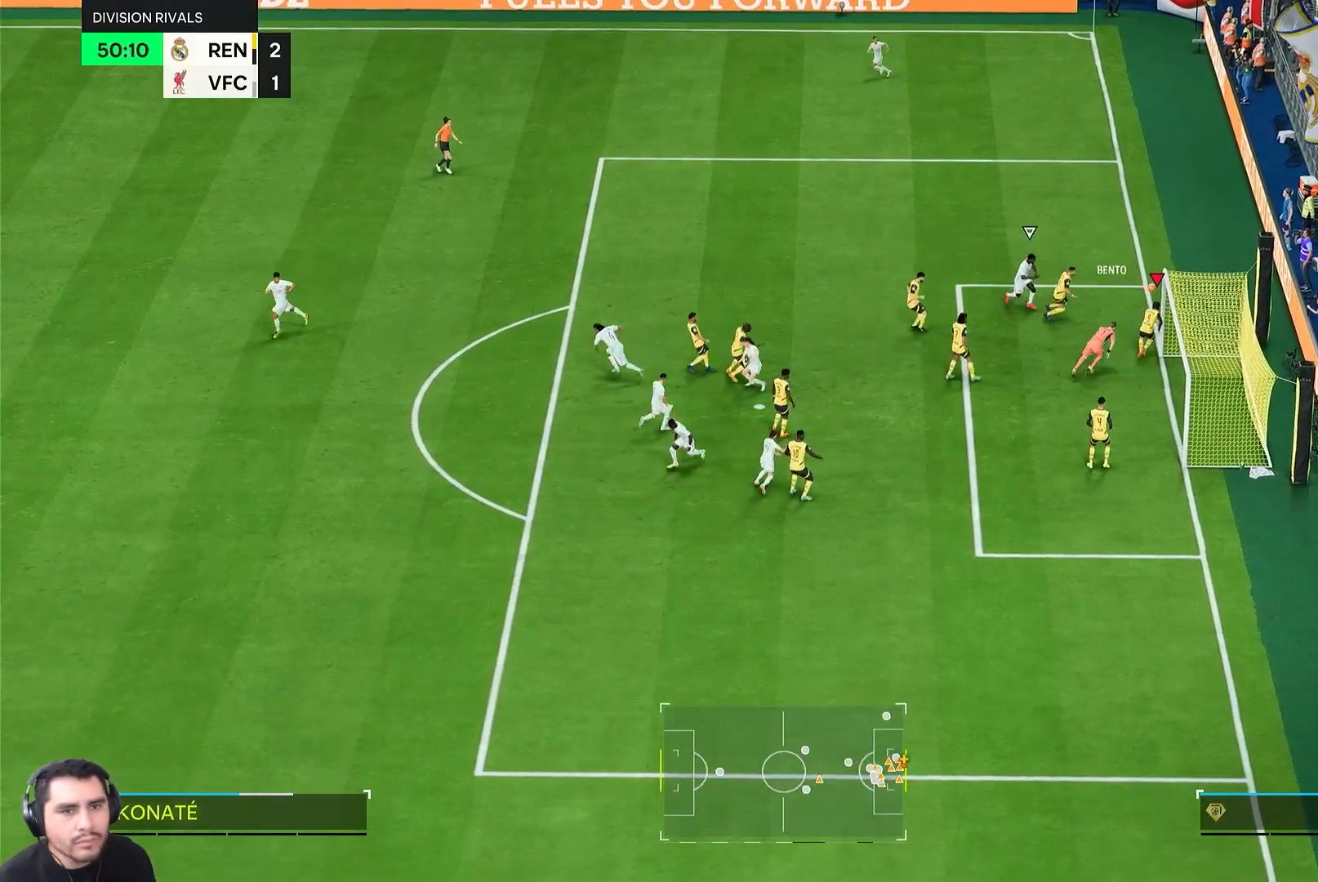
{"dt_ms": 500, "buttons": [], "left_stick": "down-left", "right_stick": "center", "events": [[400, "left_stick", "left"], [483, "left_stick", "down-left"]]}
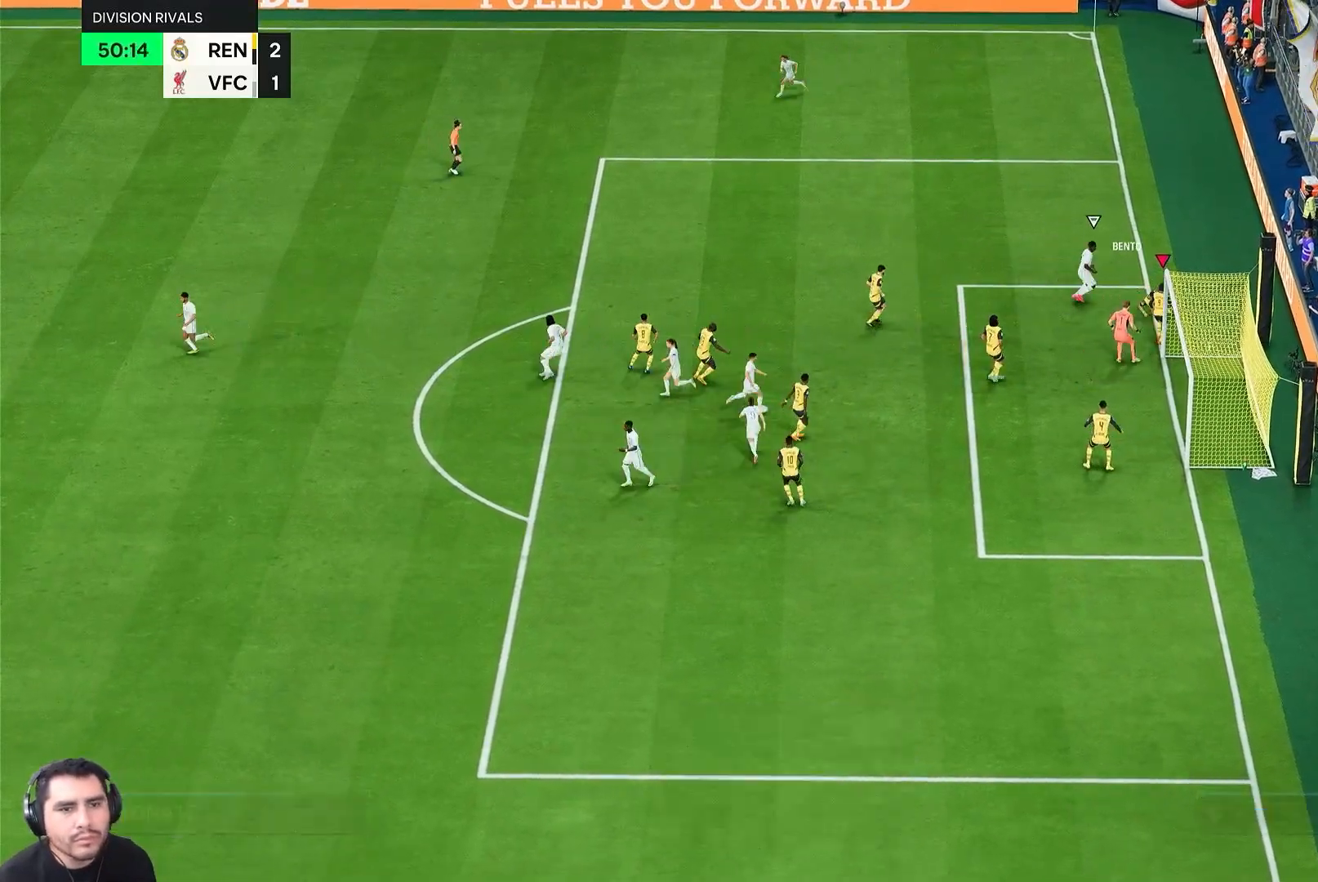
{"dt_ms": 500, "buttons": [], "left_stick": "down-left", "right_stick": "center", "events": []}
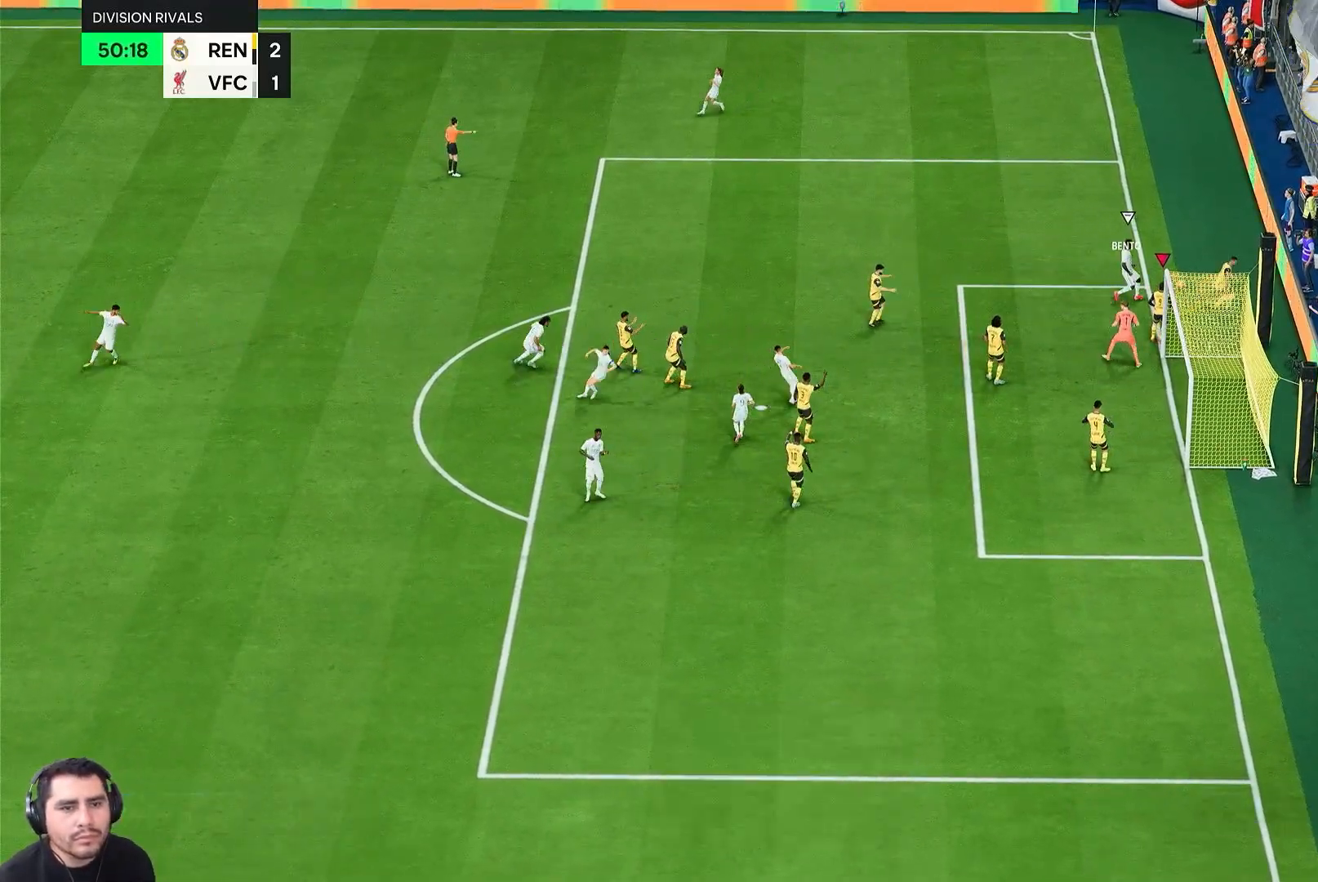
{"dt_ms": 1000, "buttons": ["L2"], "left_stick": "down-right", "right_stick": "center"}
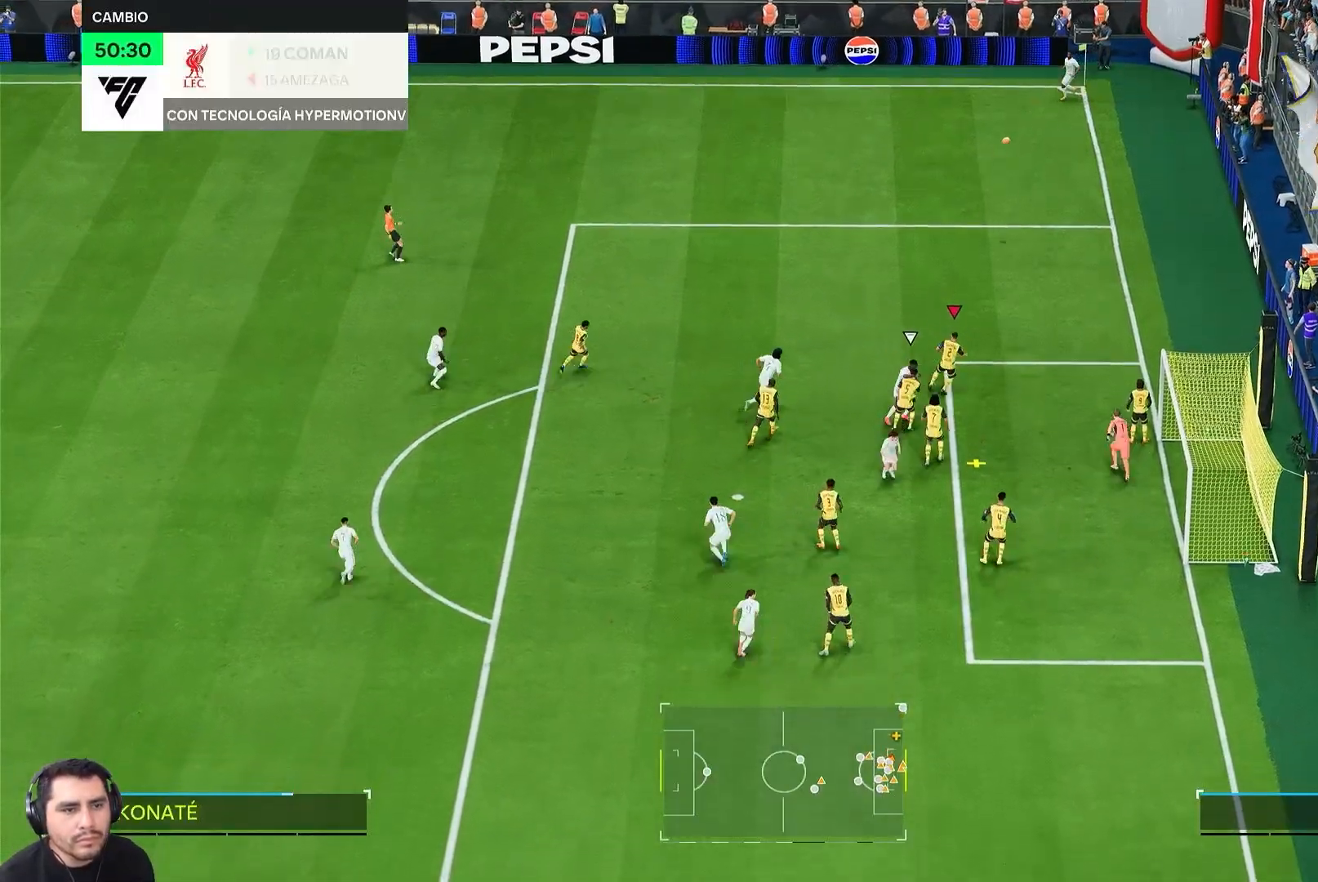
{"dt_ms": 500, "buttons": ["R2"], "left_stick": "left", "right_stick": "center", "events": [[50, "left_stick", "down-left"], [83, "R2", "down"], [117, "CIRCLE", "down"], [117, "L2", "up"], [117, "left_stick", "left"], [317, "CIRCLE", "up"], [383, "L2", "down"], [450, "L2", "up"]]}
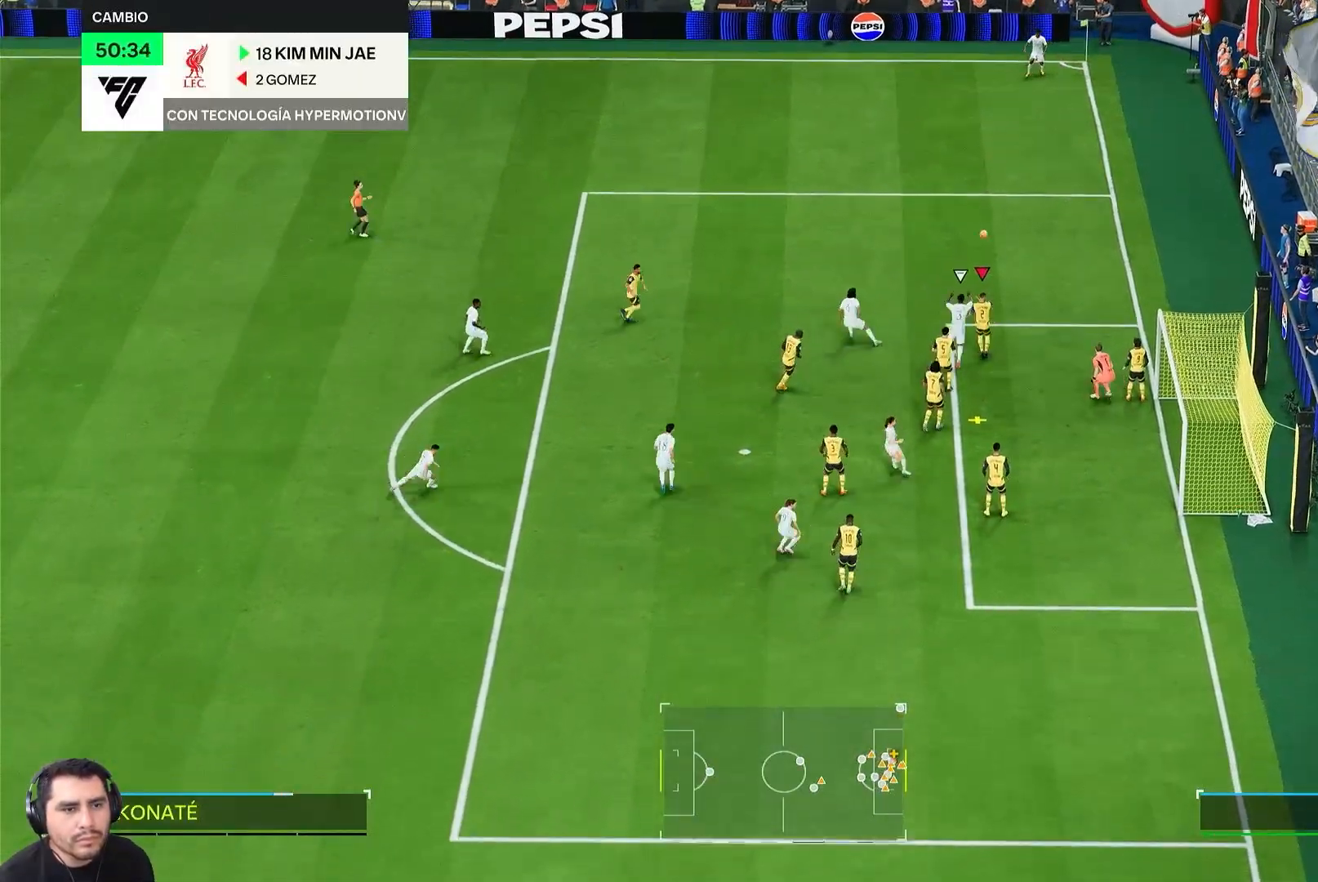
{"dt_ms": 500, "buttons": ["R2"], "left_stick": "left", "right_stick": "center", "events": []}
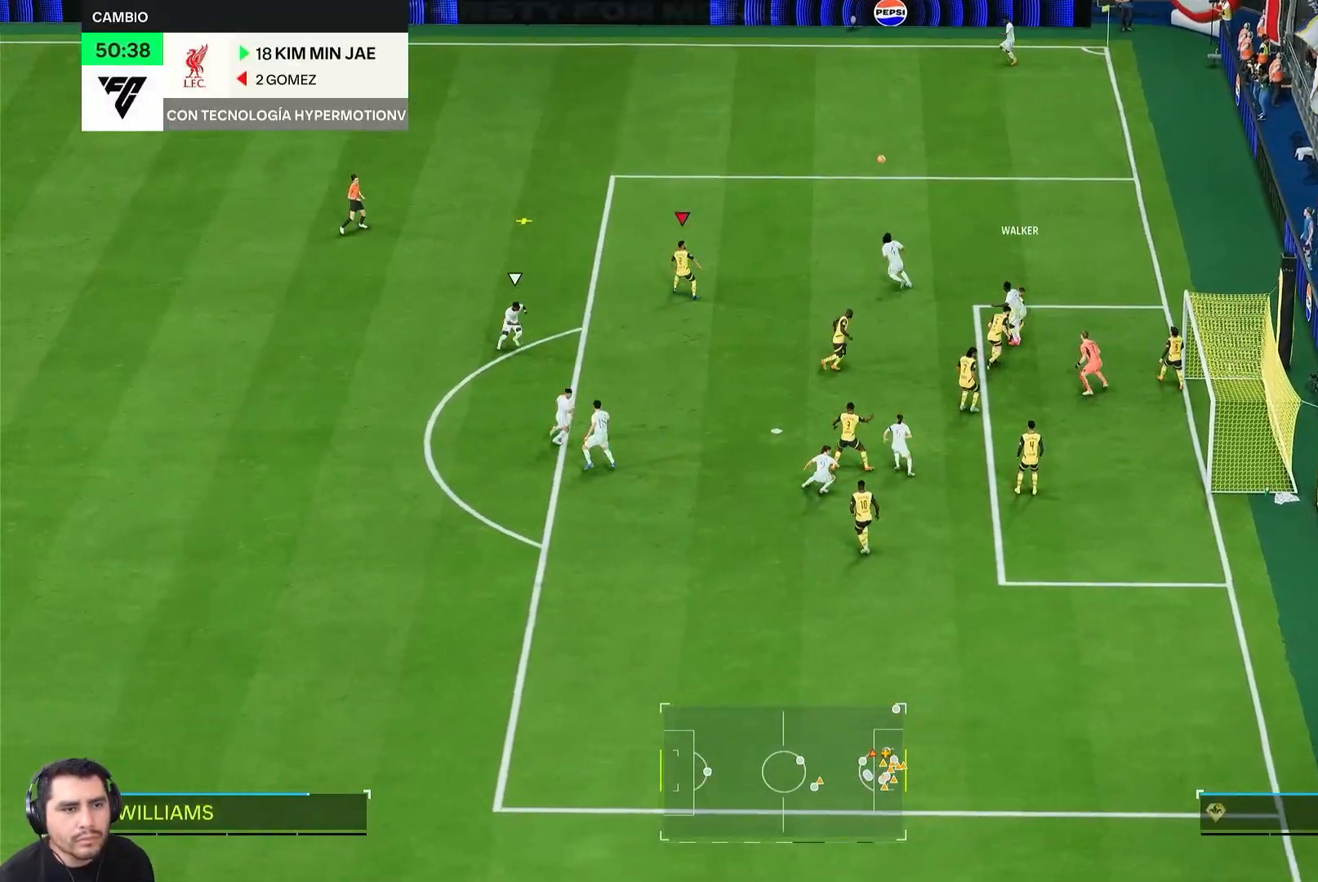
{"dt_ms": 500, "buttons": ["R2"], "left_stick": "left", "right_stick": "center", "events": []}
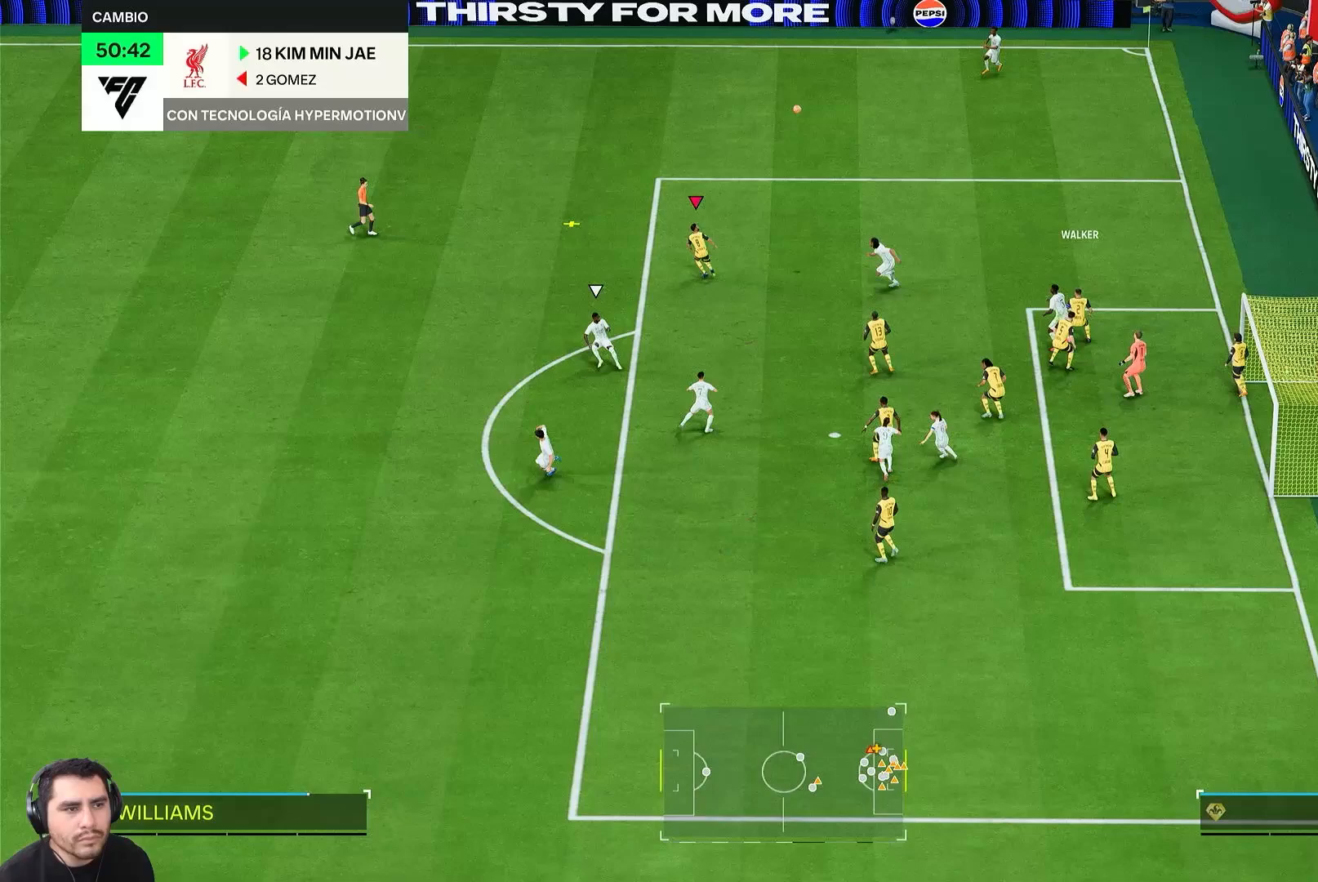
{"dt_ms": 500, "buttons": ["R2"], "left_stick": "left", "right_stick": "center", "events": []}
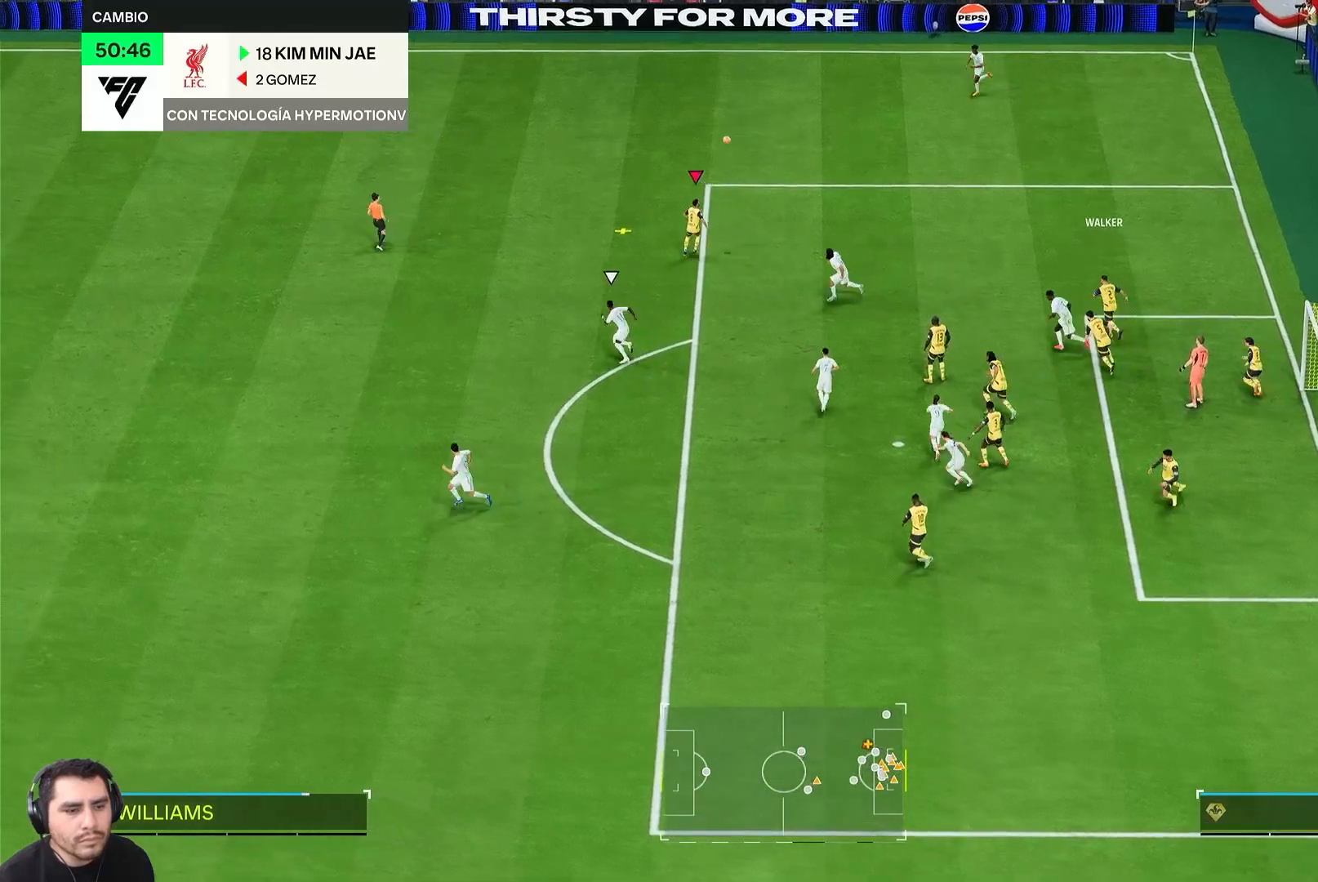
{"dt_ms": 500, "buttons": ["L2"], "left_stick": "down-left", "right_stick": "center", "events": [[483, "L2", "down"], [483, "R2", "up"], [483, "left_stick", "down-left"]]}
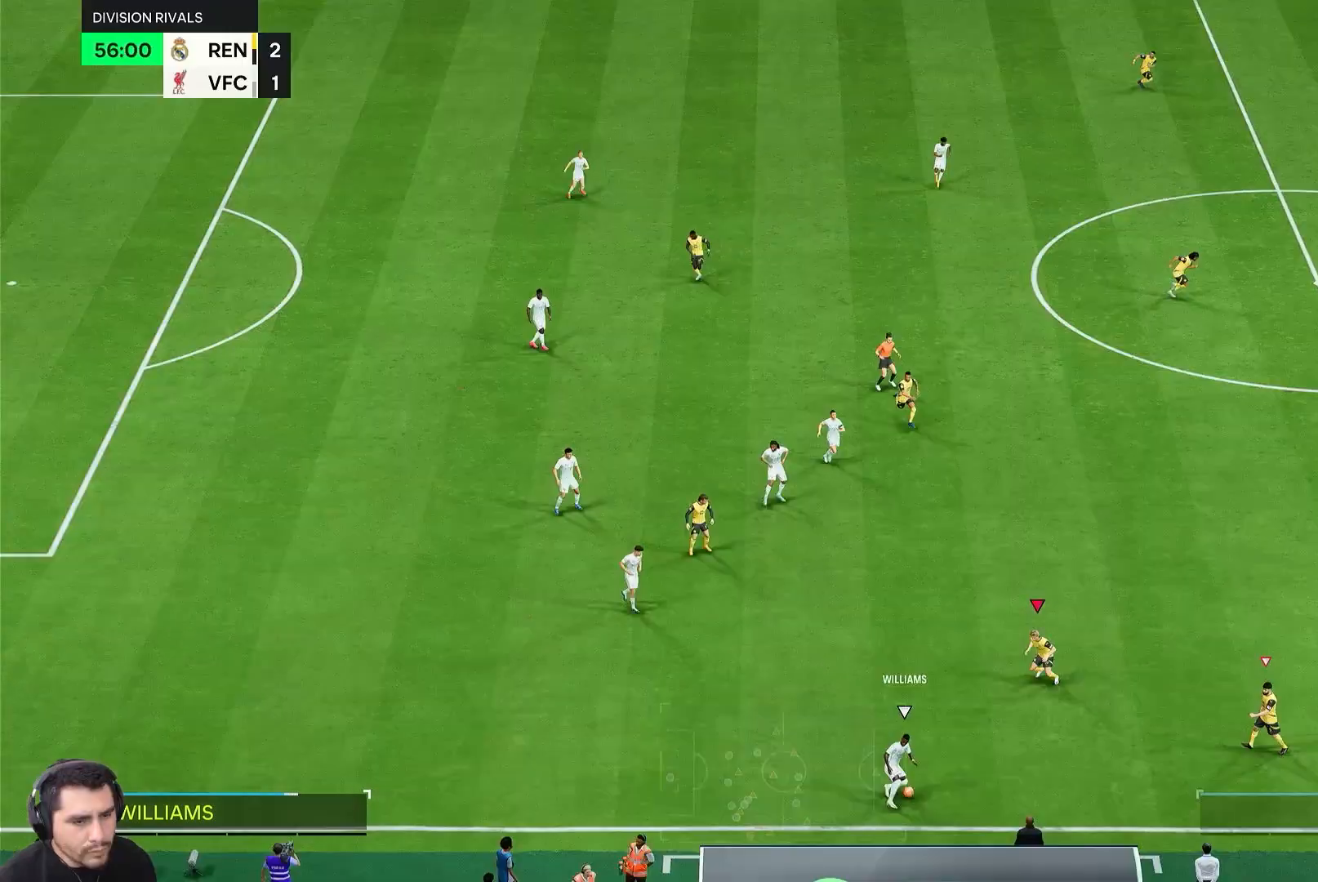
{"dt_ms": 500, "buttons": ["L2", "R2"], "left_stick": "down-left", "right_stick": "center", "events": [[350, "R2", "down"]]}
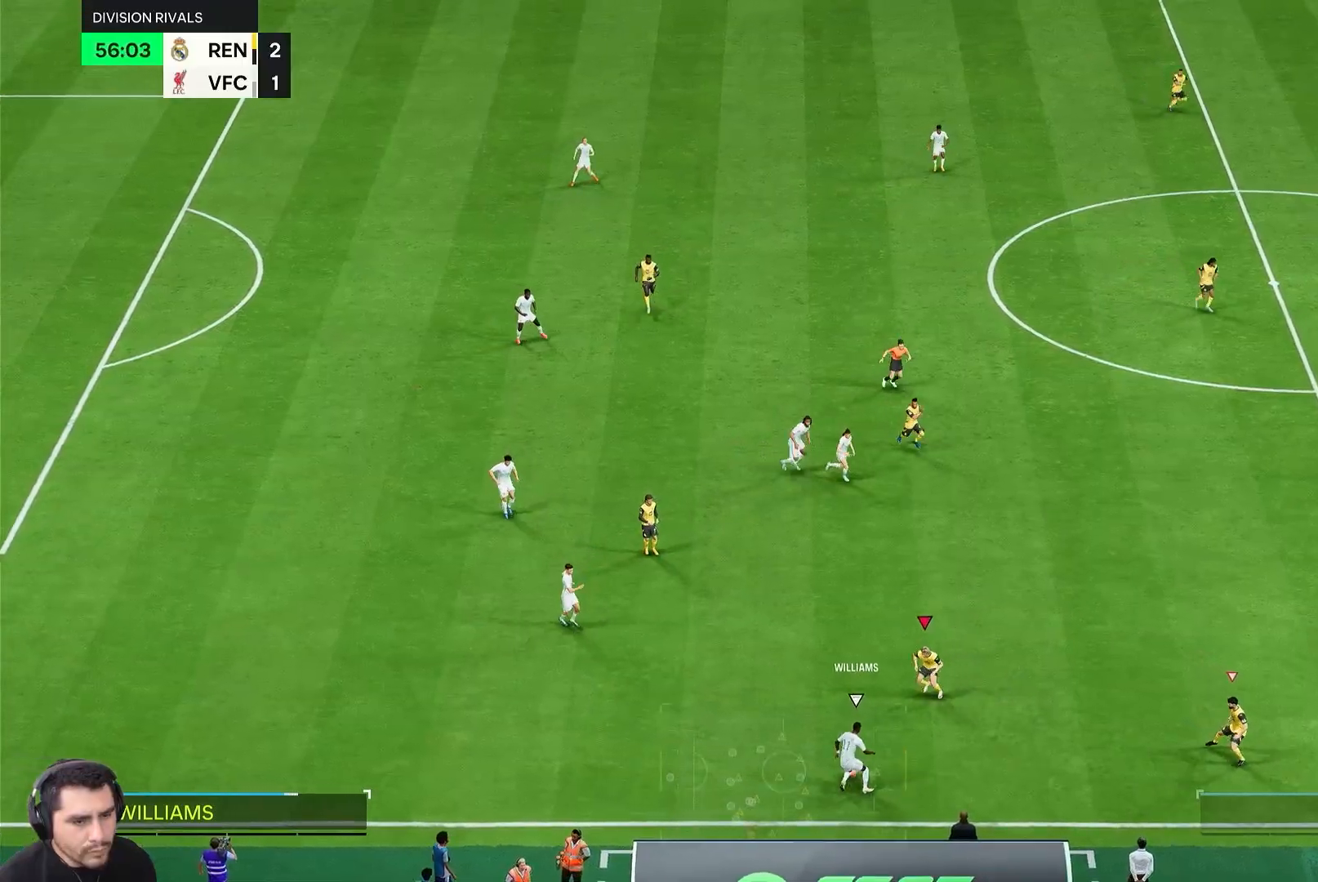
{"dt_ms": 500, "buttons": ["L2"], "left_stick": "left", "right_stick": "center", "events": [[17, "left_stick", "down-right"], [150, "R2", "up"], [250, "left_stick", "left"]]}
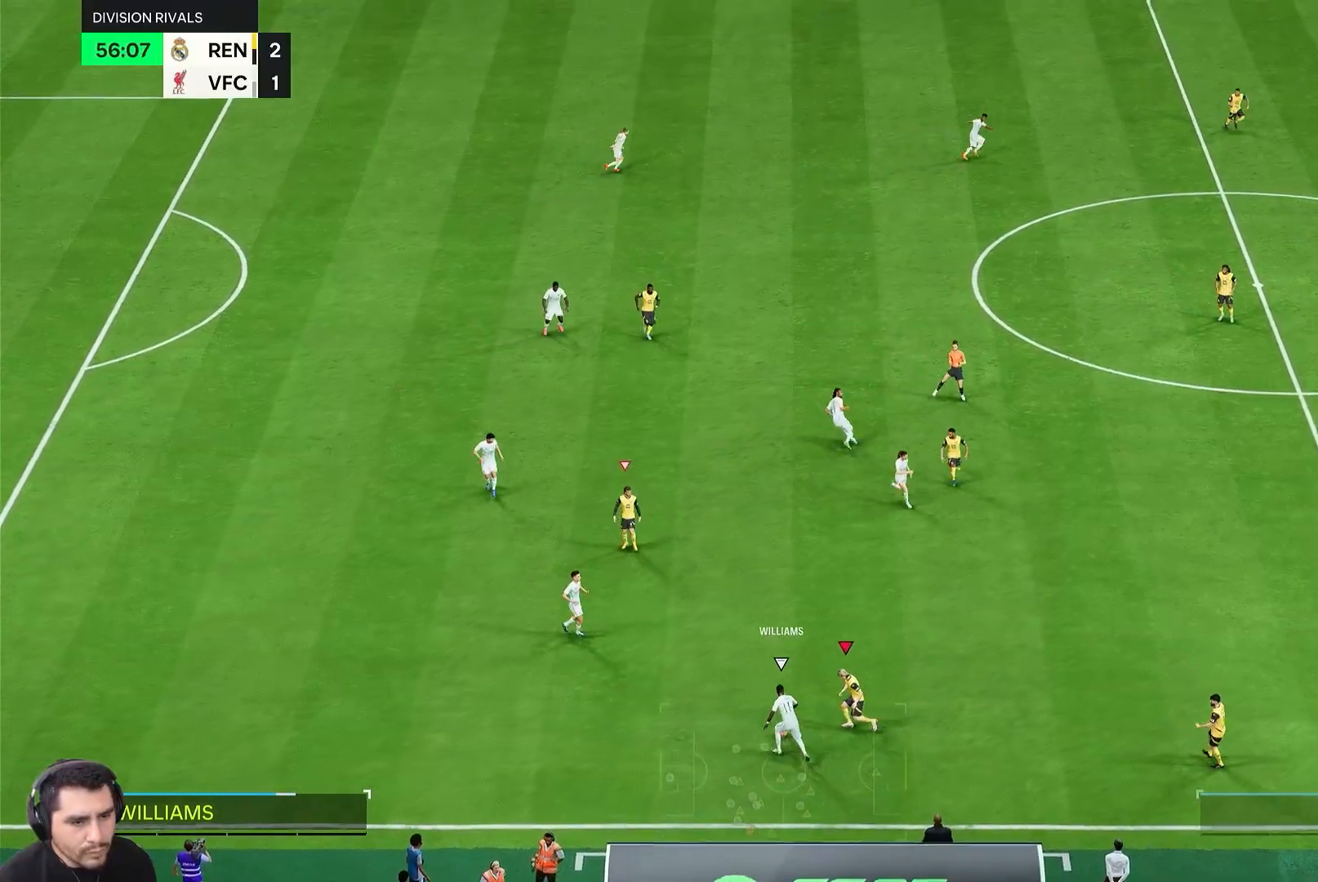
{"dt_ms": 500, "buttons": ["L2", "R2"], "left_stick": "up-left", "right_stick": "center", "events": [[33, "R2", "down"], [150, "left_stick", "up-left"]]}
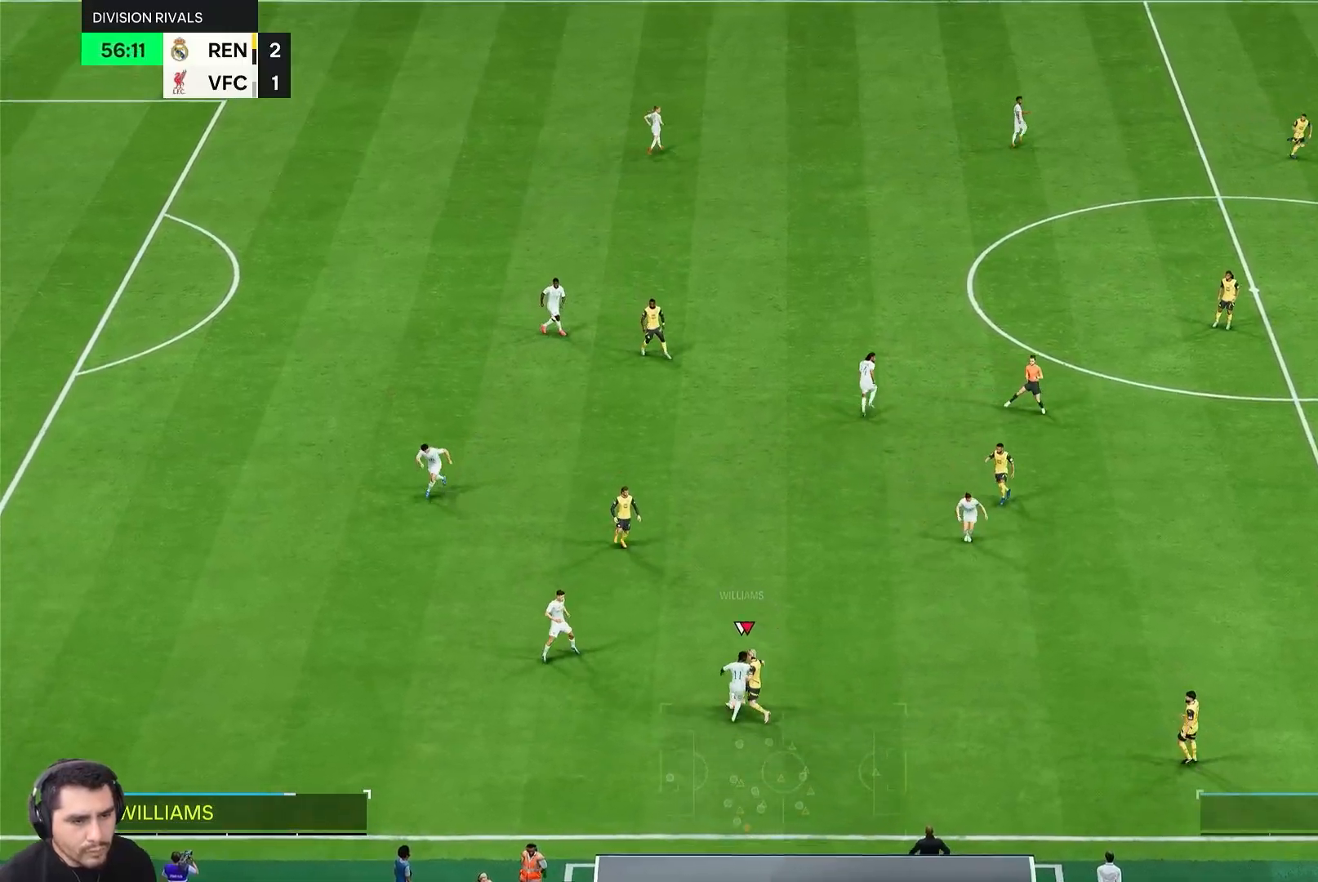
{"dt_ms": 500, "buttons": ["L2", "R2"], "left_stick": "up-left", "right_stick": "center", "events": []}
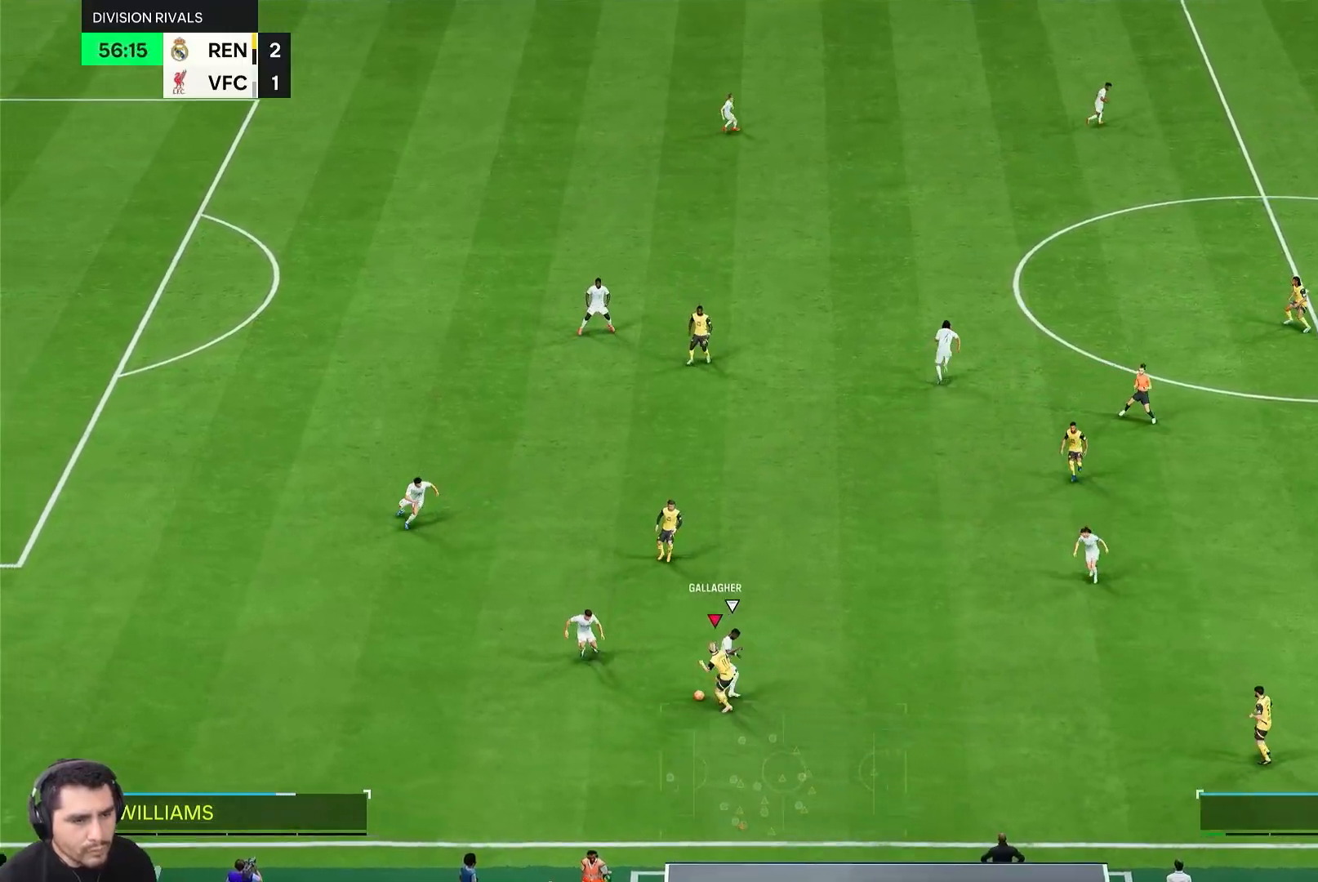
{"dt_ms": 500, "buttons": ["R2"], "left_stick": "up", "right_stick": "center", "events": [[17, "R2", "up"], [50, "left_stick", "up"], [167, "L2", "up"], [483, "R2", "down"]]}
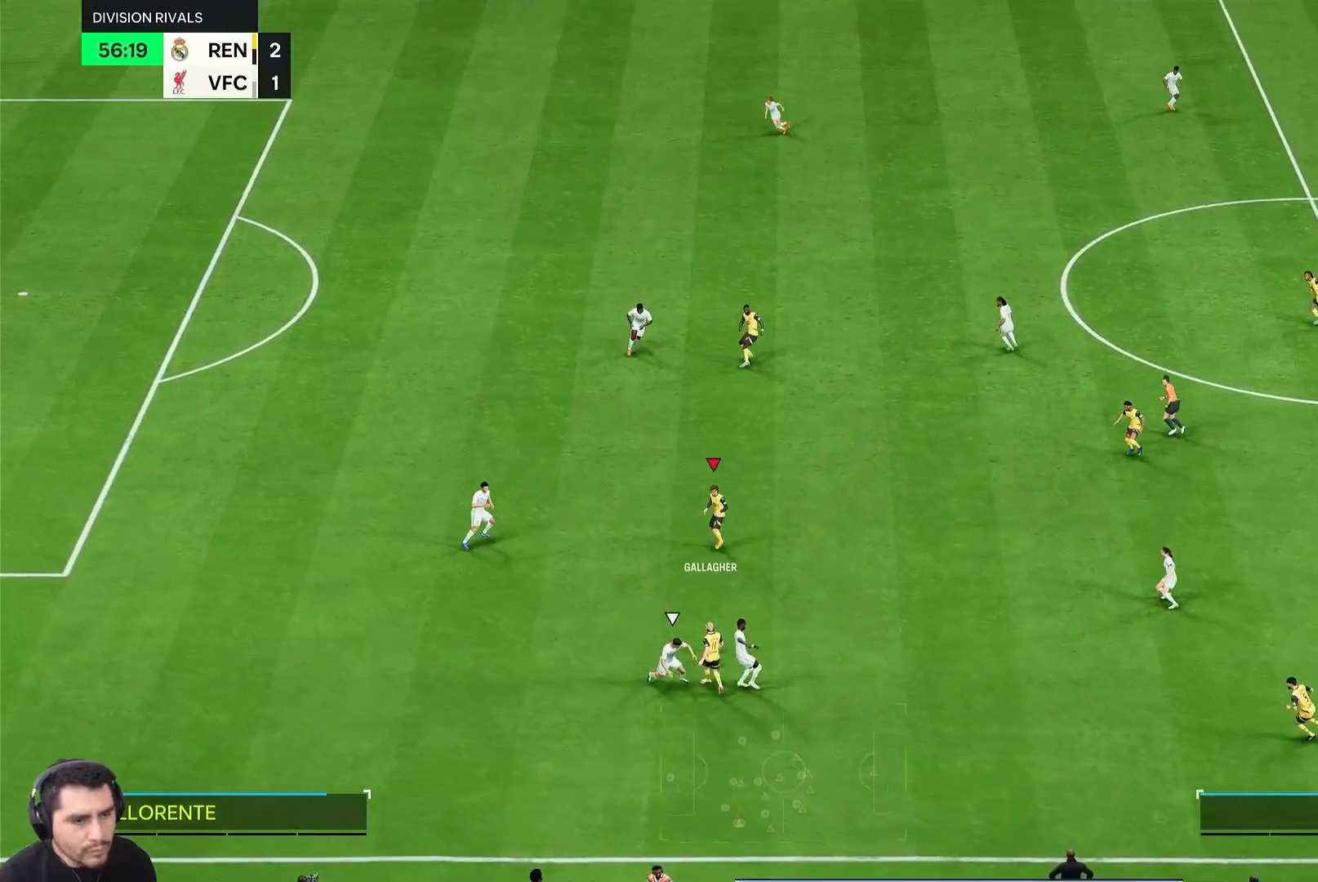
{"dt_ms": 500, "buttons": [], "left_stick": "up", "right_stick": "center", "events": [[183, "R2", "up"]]}
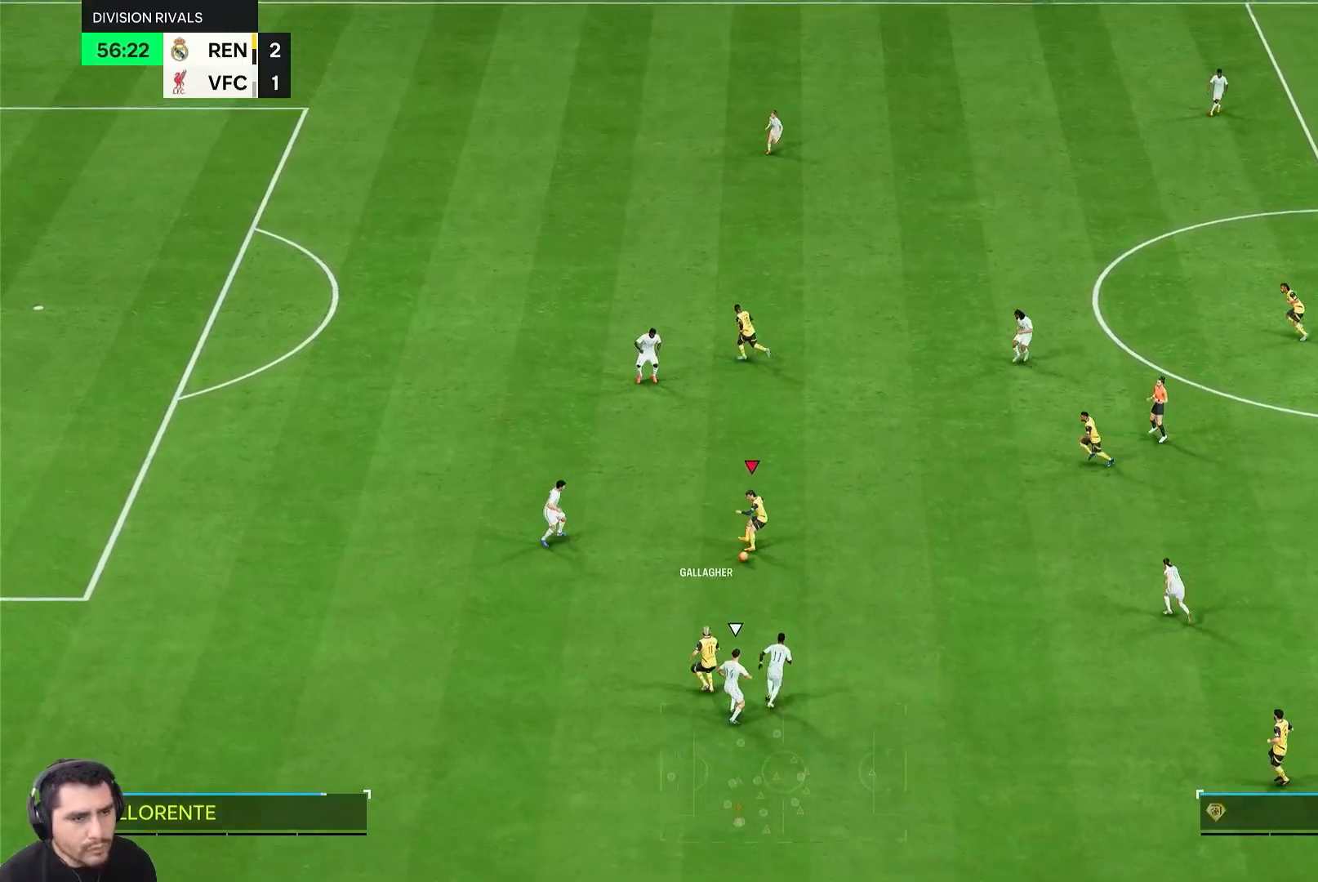
{"dt_ms": 500, "buttons": ["L1"], "left_stick": "up", "right_stick": "center", "events": [[500, "L1", "down"]]}
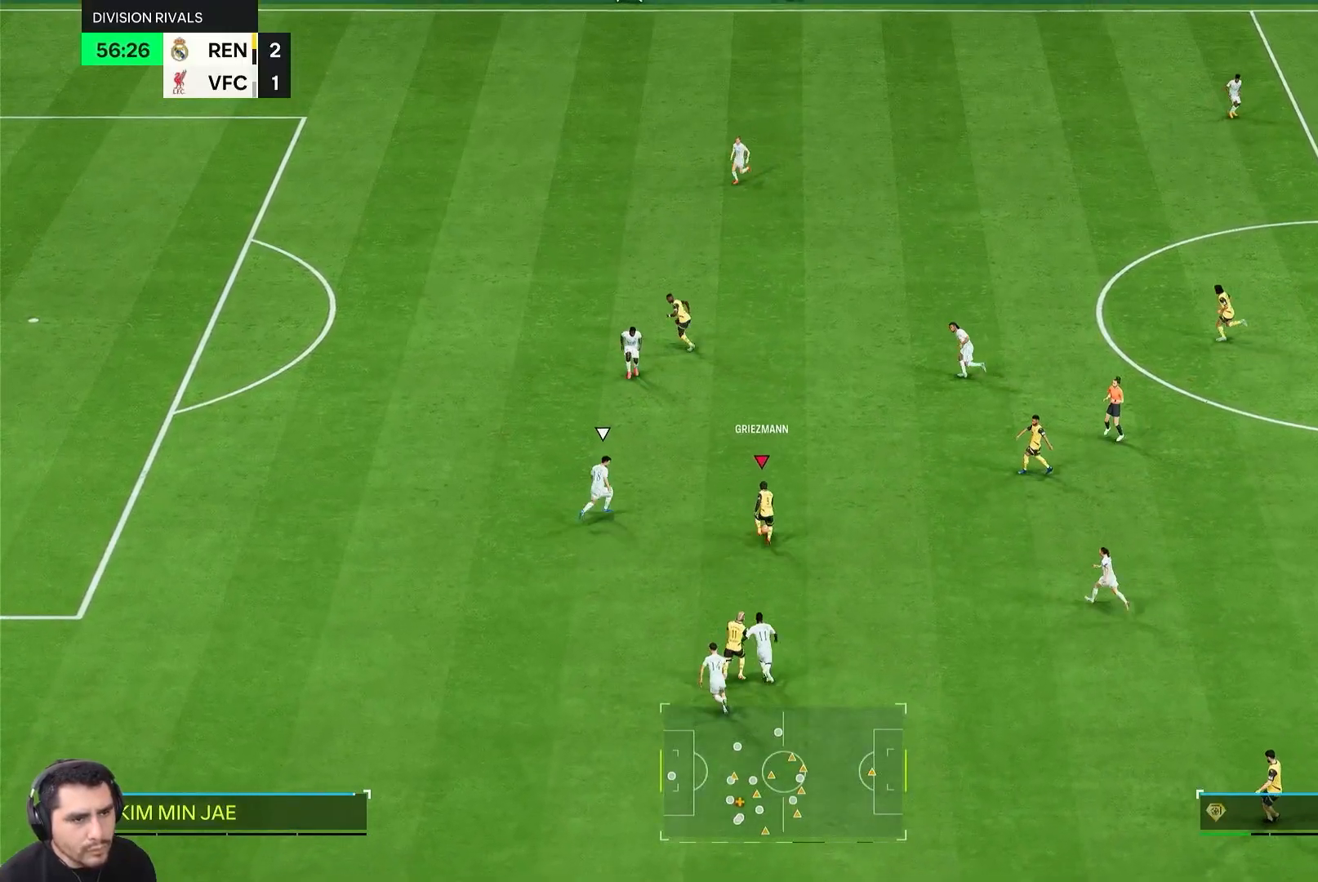
{"dt_ms": 500, "buttons": ["R2"], "left_stick": "up-left", "right_stick": "center", "events": [[217, "L1", "up"], [300, "left_stick", "up-left"], [417, "R2", "down"]]}
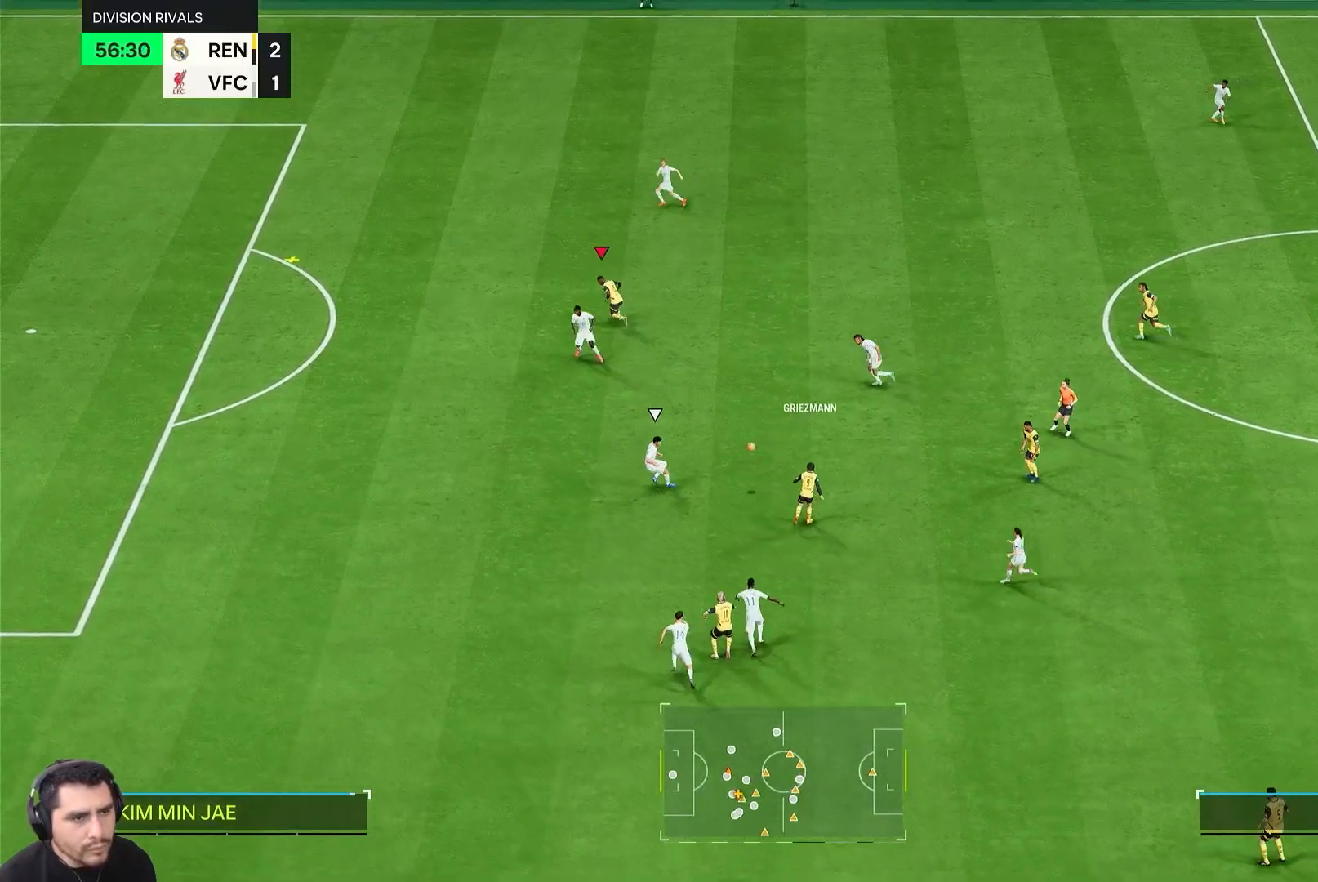
{"dt_ms": 500, "buttons": ["R2"], "left_stick": "left", "right_stick": "center", "events": [[317, "left_stick", "left"]]}
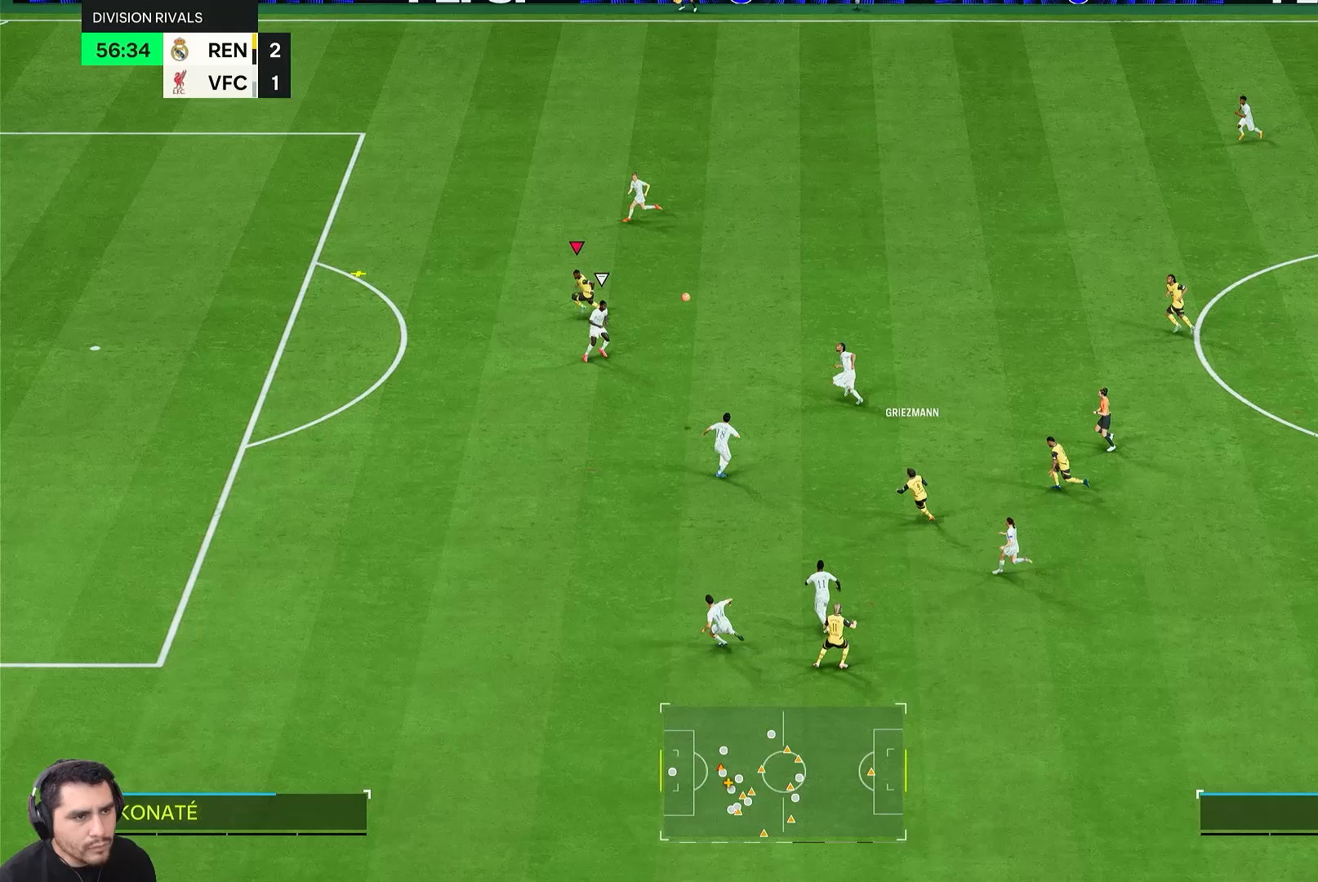
{"dt_ms": 500, "buttons": ["R2"], "left_stick": "left", "right_stick": "center", "events": []}
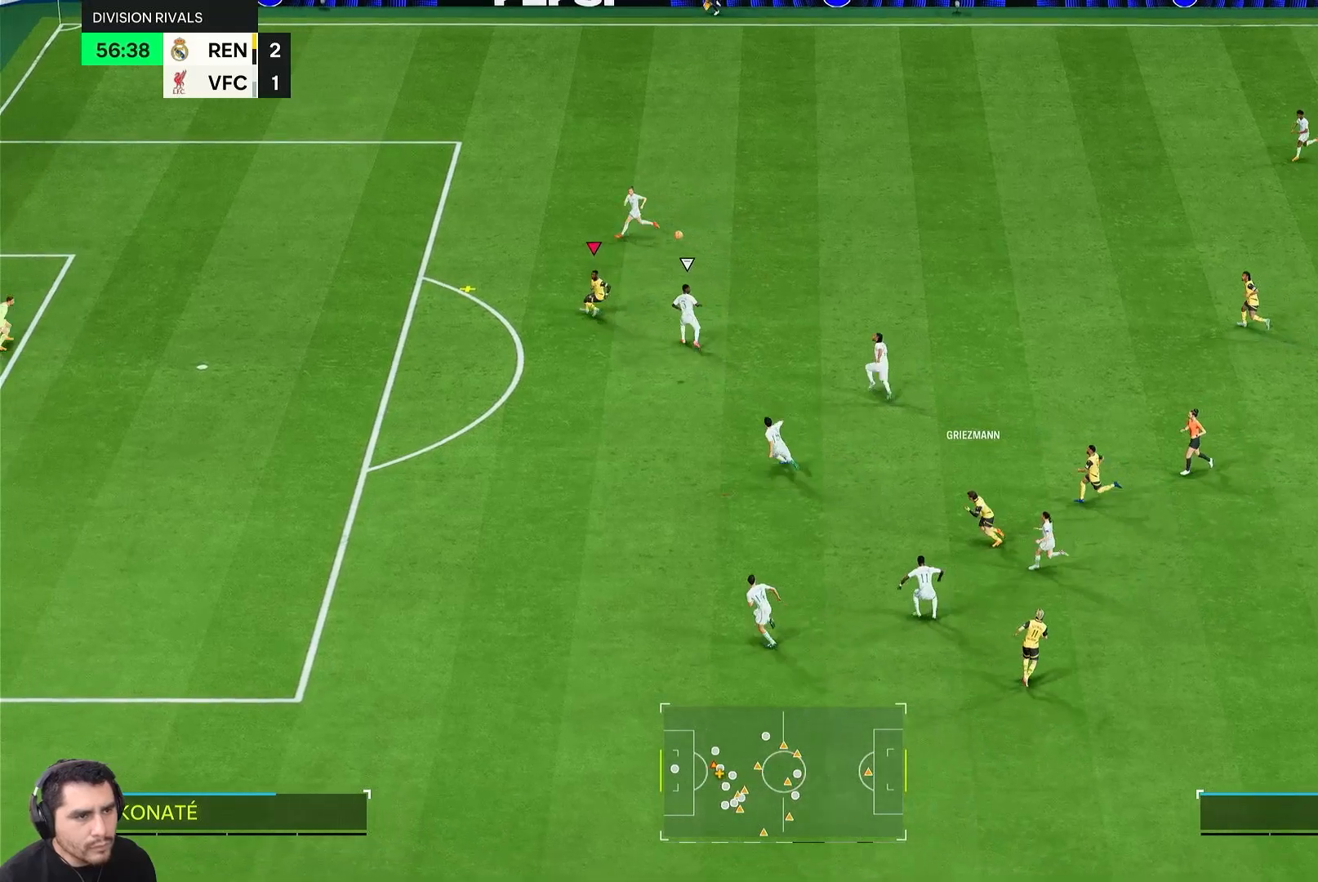
{"dt_ms": 500, "buttons": [], "left_stick": "down-left", "right_stick": "center", "events": [[33, "R2", "up"], [183, "left_stick", "down-left"]]}
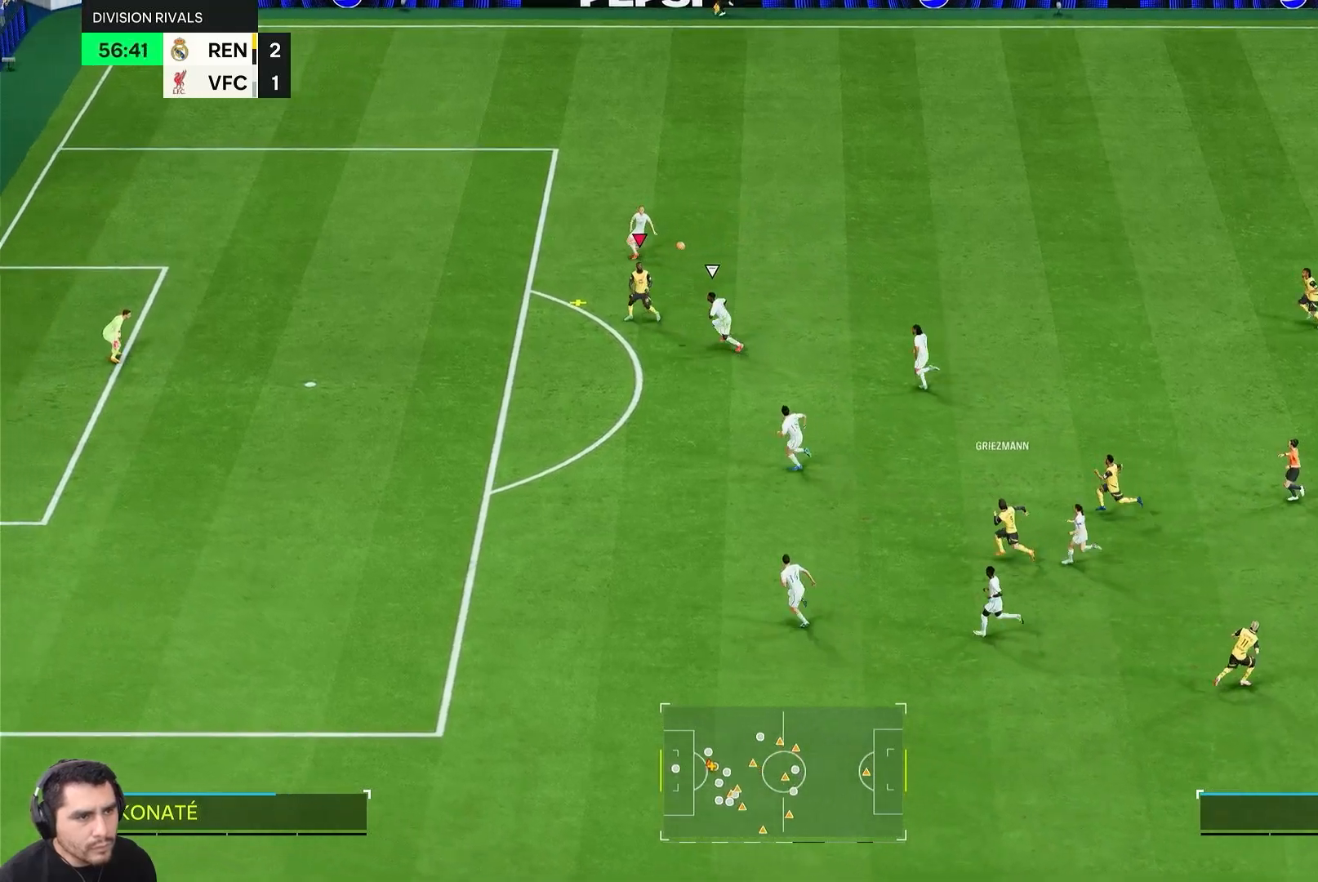
{"dt_ms": 500, "buttons": ["CIRCLE"], "left_stick": "down-left", "right_stick": "center", "events": [[300, "CIRCLE", "down"]]}
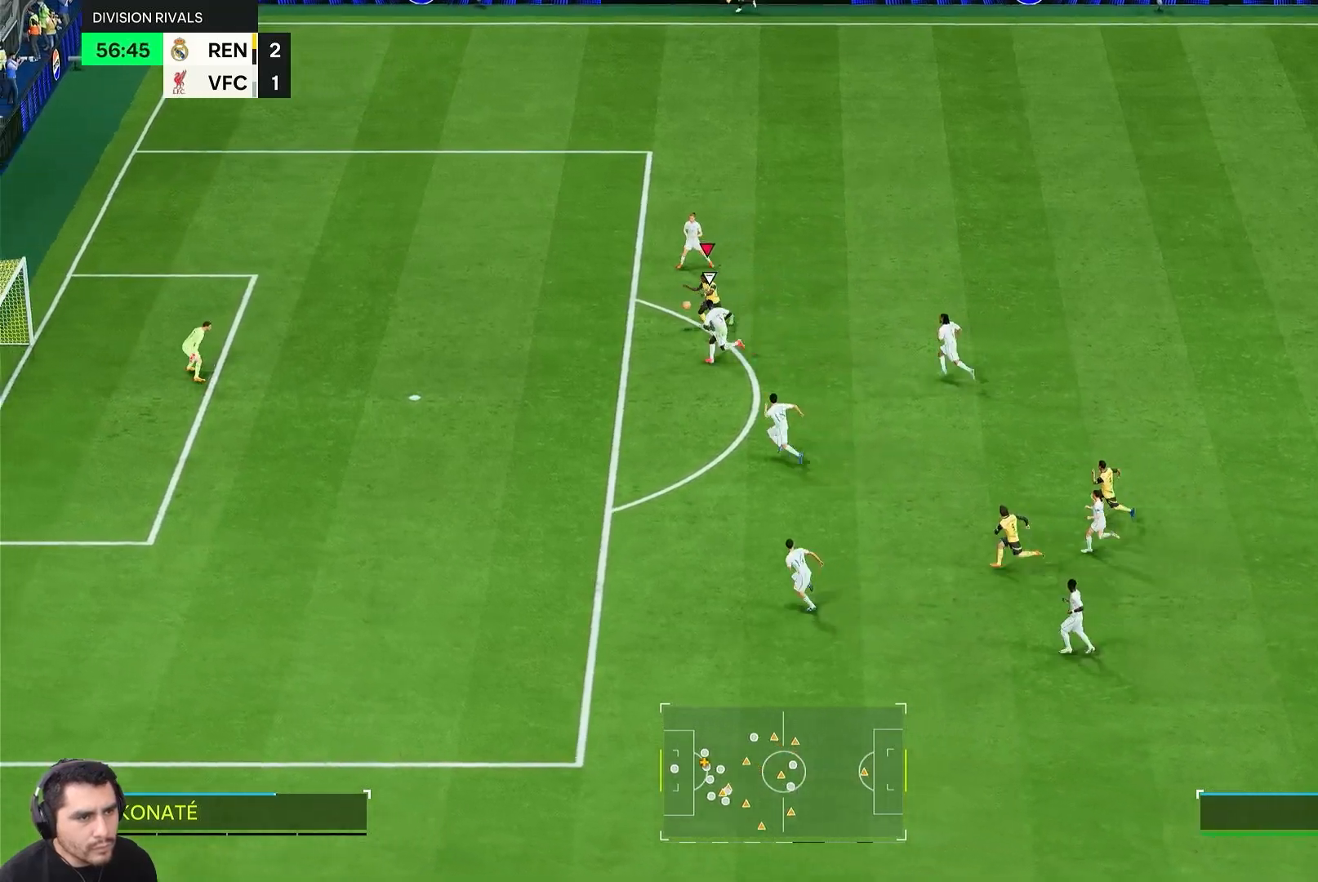
{"dt_ms": 500, "buttons": [], "left_stick": "down-left", "right_stick": "center", "events": [[17, "CIRCLE", "up"]]}
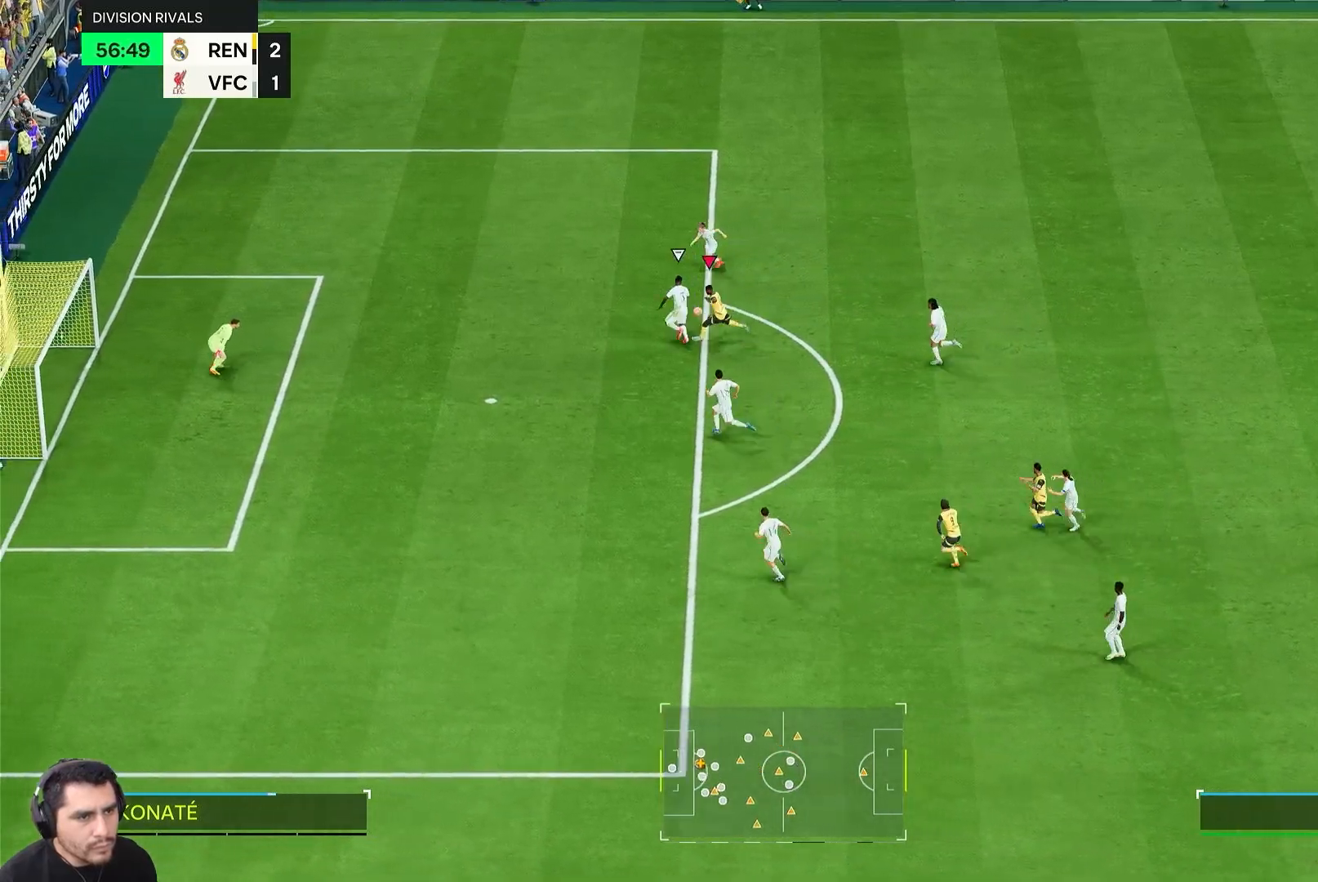
{"dt_ms": 500, "buttons": [], "left_stick": "down-left", "right_stick": "center", "events": []}